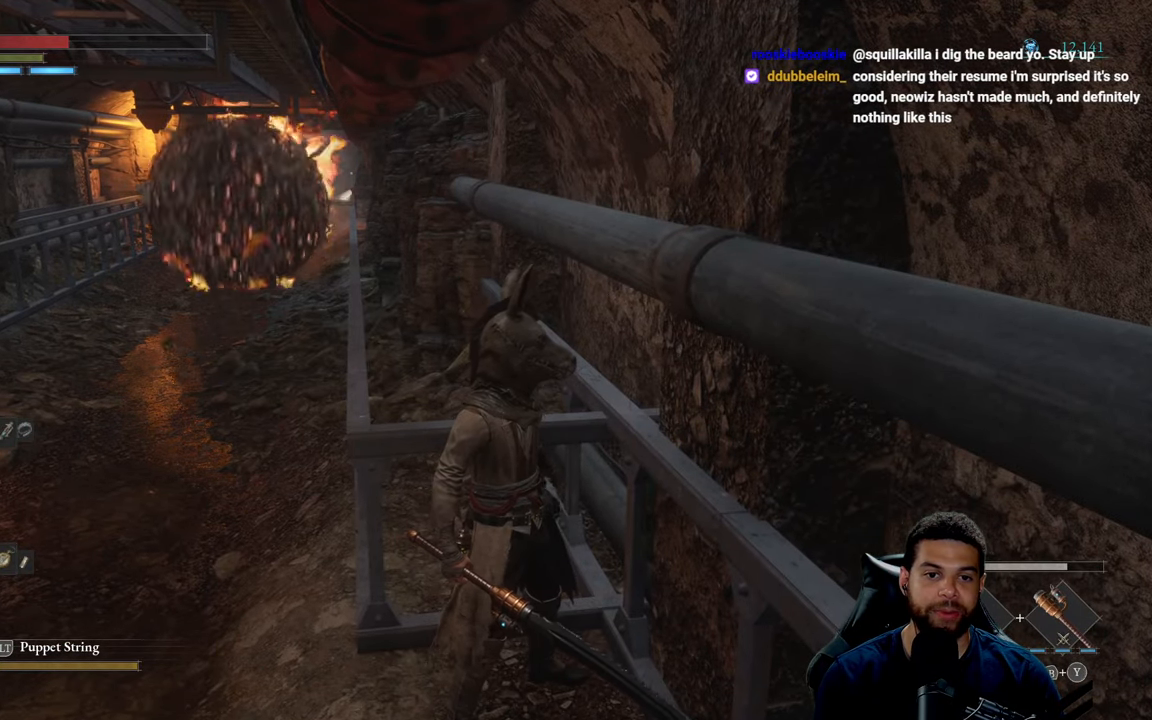
Gameplay with a controller (Xbox layout); each line is a JSON object with the inputs held at the frame after it. "events" lists button and stick changes between this image and that frame as [ms after this image, input, new state], when the widget could be followed in between.
{"buttons": [], "left_stick": "center", "right_stick": "center", "events": []}
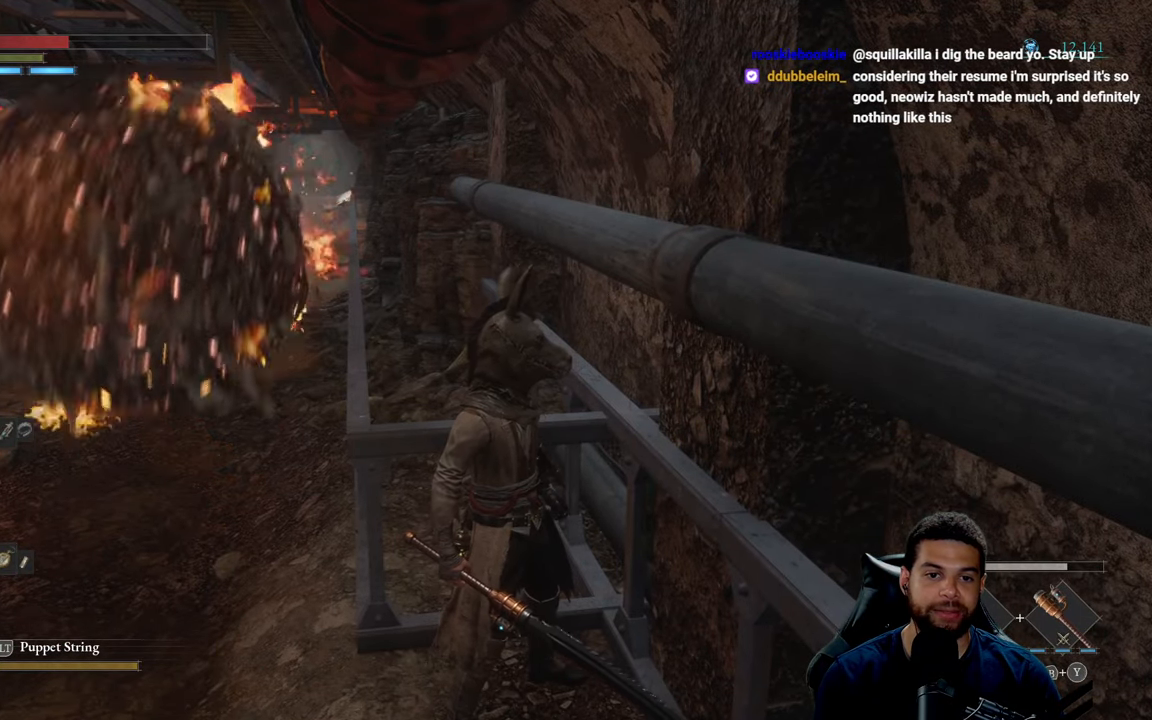
{"buttons": [], "left_stick": "up-left", "right_stick": "center", "events": [[316, "right_stick", "left"], [466, "left_stick", "up-left"], [466, "right_stick", "center"]]}
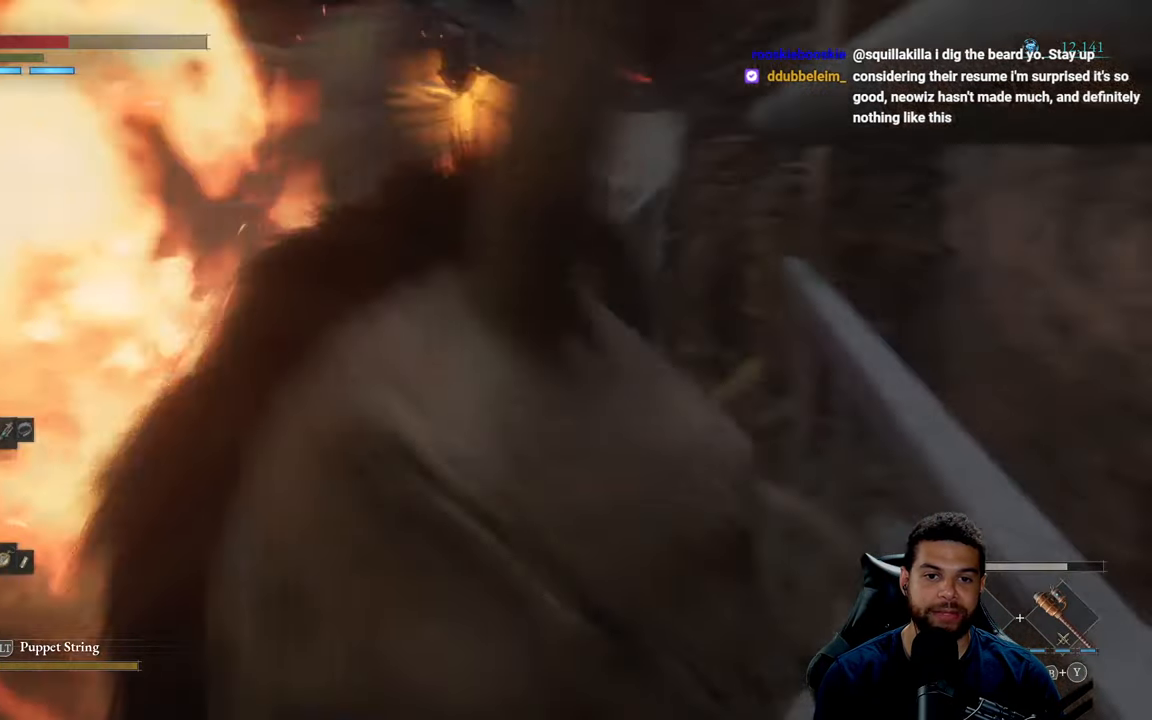
{"buttons": ["B"], "left_stick": "up", "right_stick": "down-right", "events": [[83, "B", "down"], [367, "left_stick", "up"], [500, "right_stick", "down-right"]]}
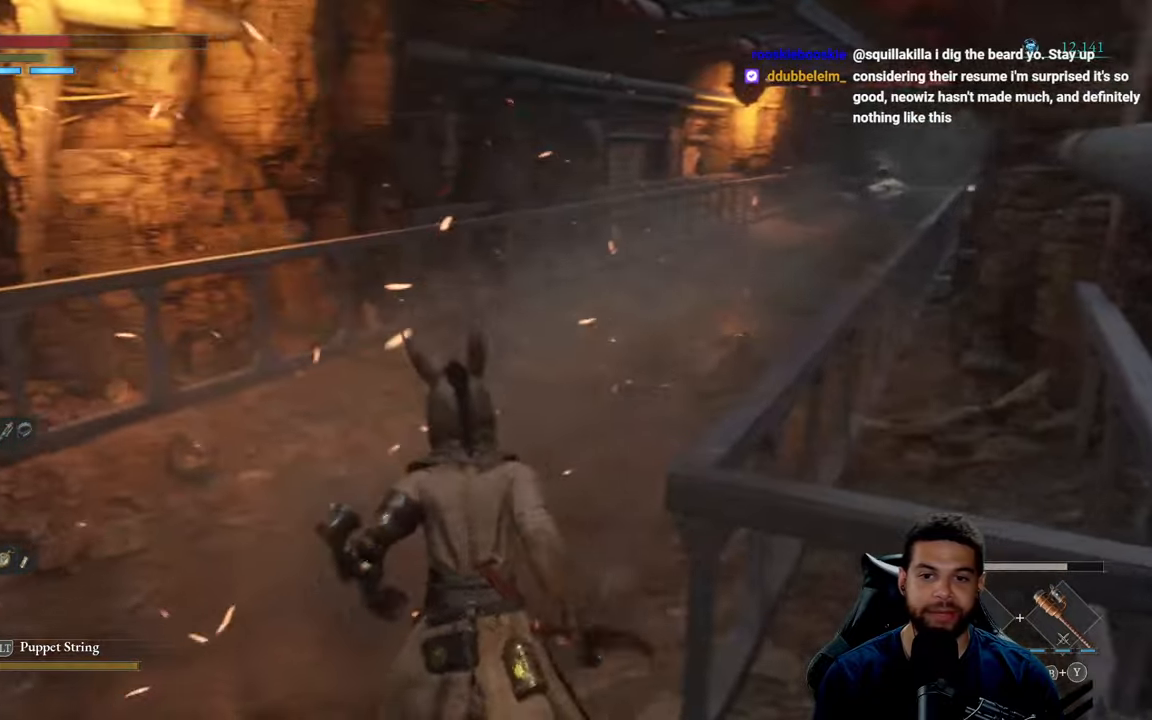
{"buttons": ["B"], "left_stick": "up", "right_stick": "center", "events": [[133, "right_stick", "center"], [400, "right_stick", "up"], [450, "right_stick", "center"]]}
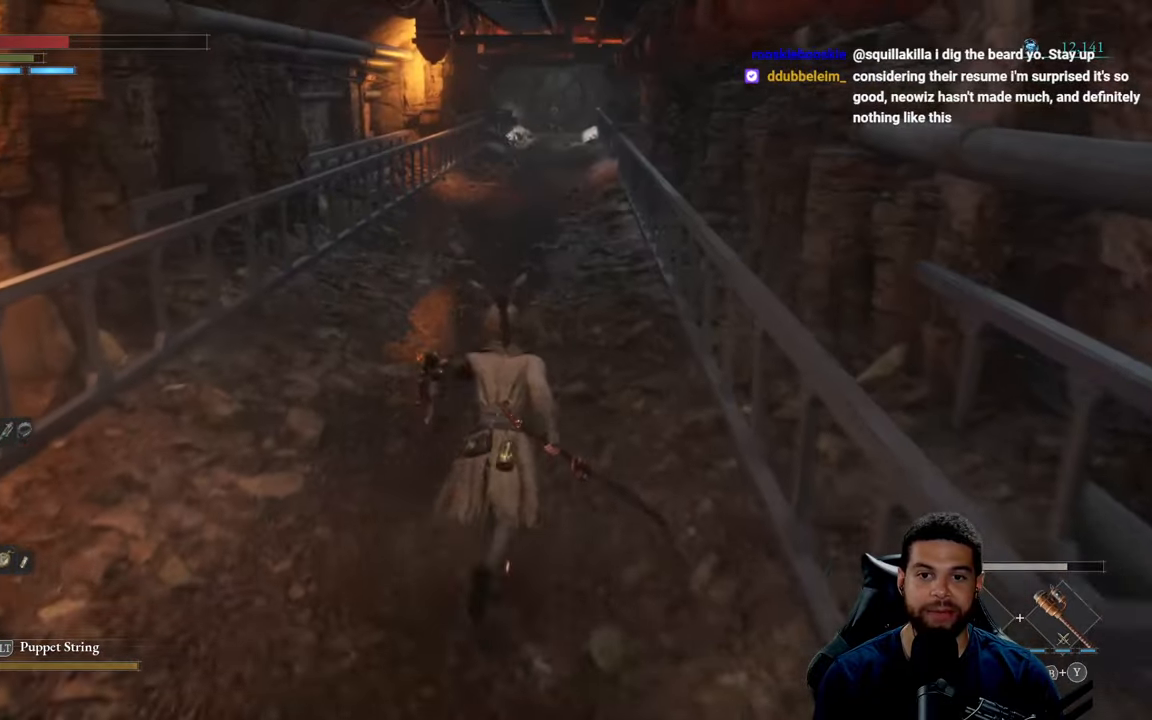
{"buttons": ["B"], "left_stick": "up", "right_stick": "center", "events": [[417, "right_stick", "up"], [500, "right_stick", "center"]]}
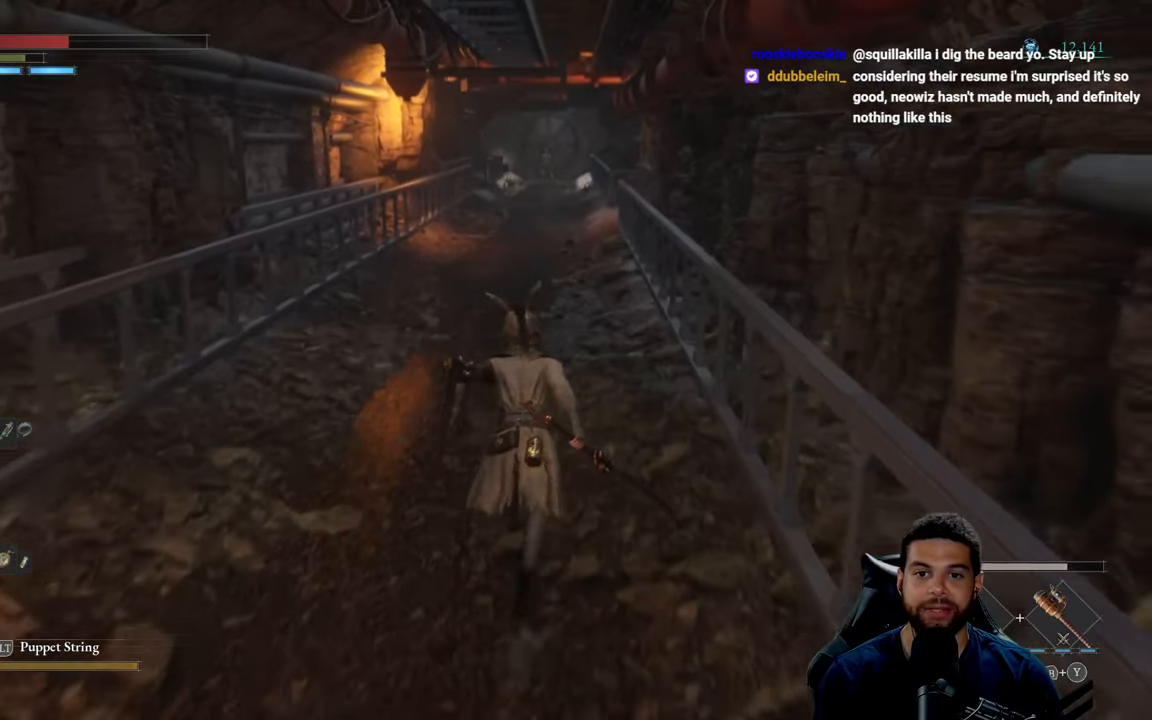
{"buttons": ["B"], "left_stick": "up", "right_stick": "right", "events": [[500, "right_stick", "right"]]}
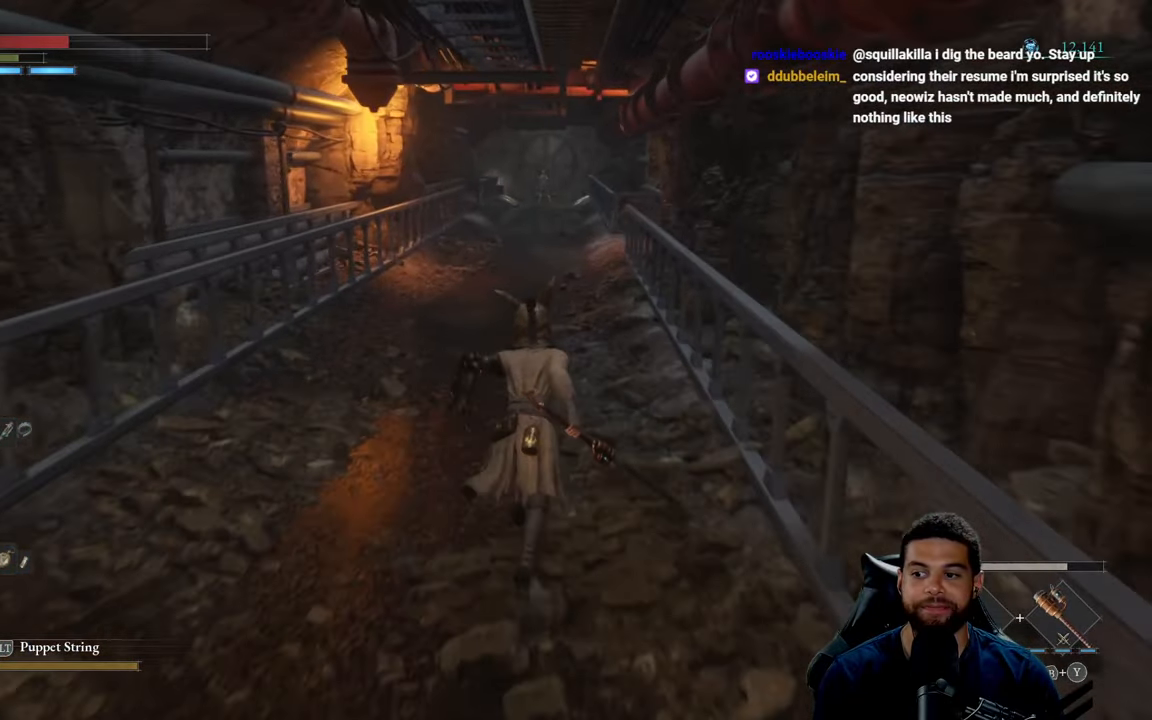
{"buttons": ["B"], "left_stick": "up-left", "right_stick": "center", "events": [[100, "right_stick", "center"], [433, "left_stick", "up-left"]]}
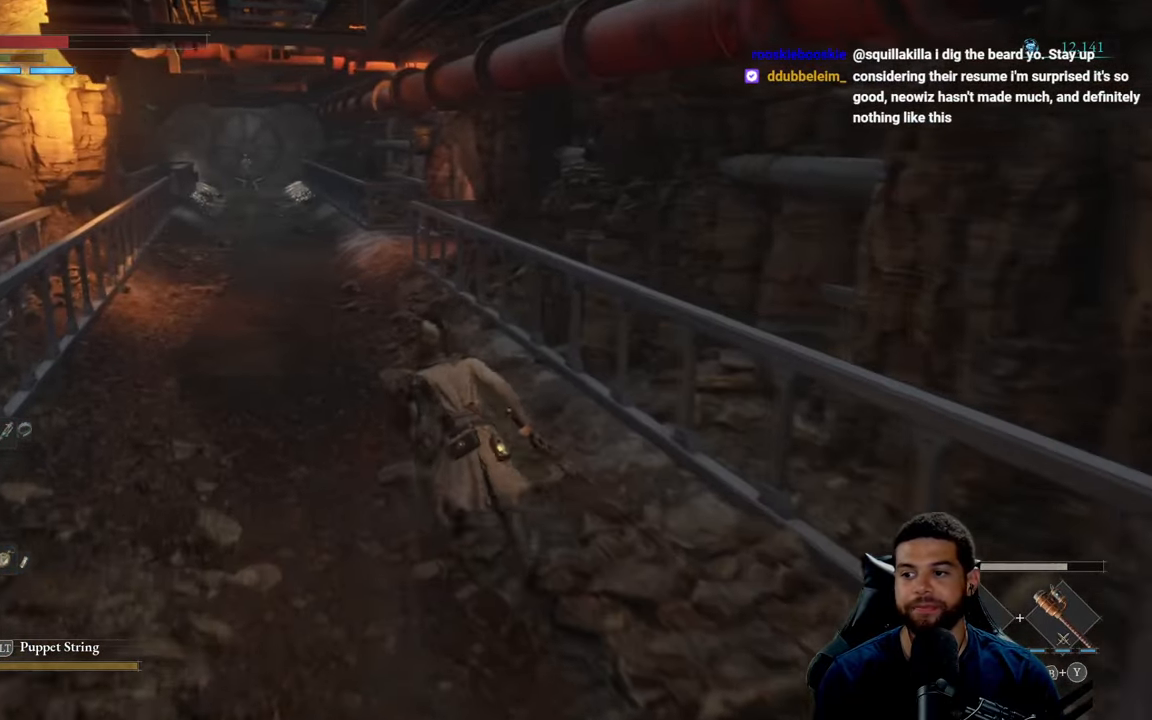
{"buttons": ["B"], "left_stick": "up", "right_stick": "center", "events": [[33, "right_stick", "up"], [117, "right_stick", "center"], [200, "left_stick", "up"]]}
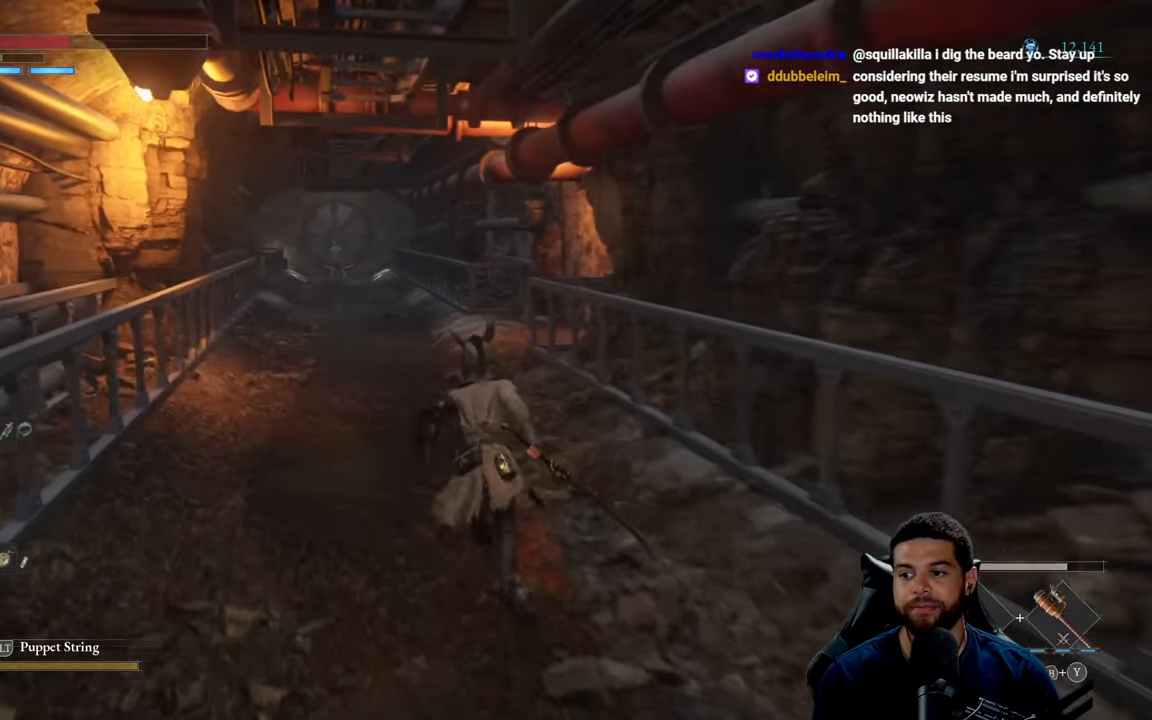
{"buttons": ["B"], "left_stick": "up", "right_stick": "center", "events": []}
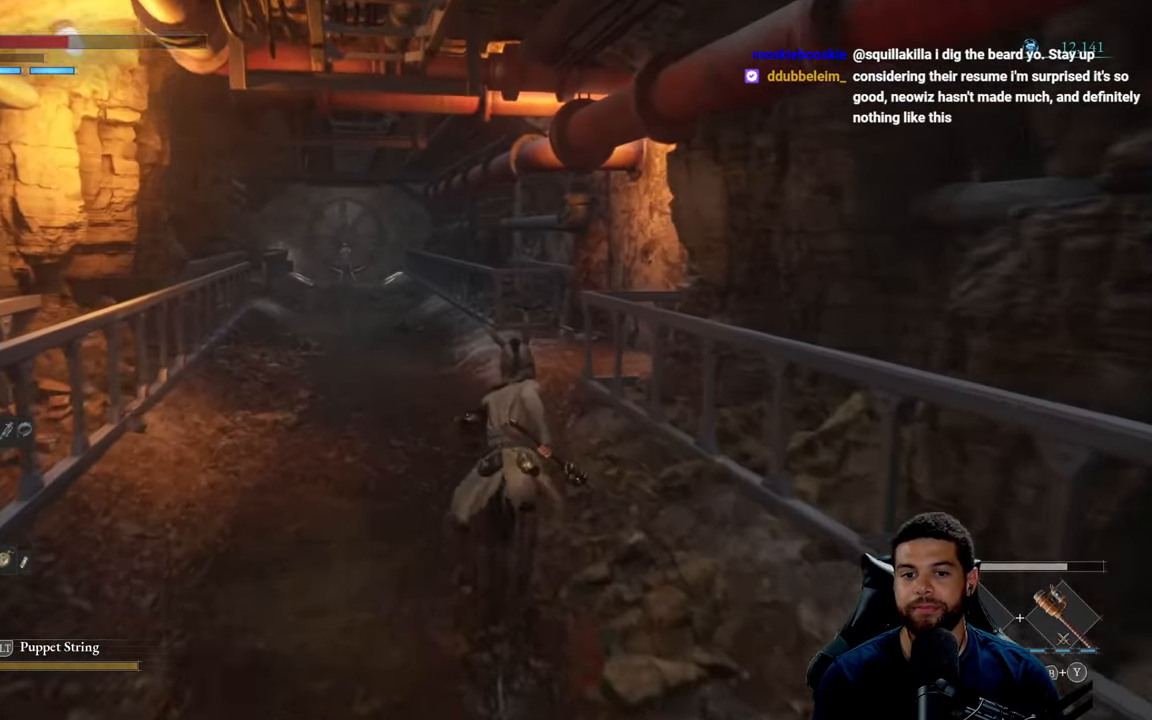
{"buttons": ["B"], "left_stick": "up", "right_stick": "center", "events": []}
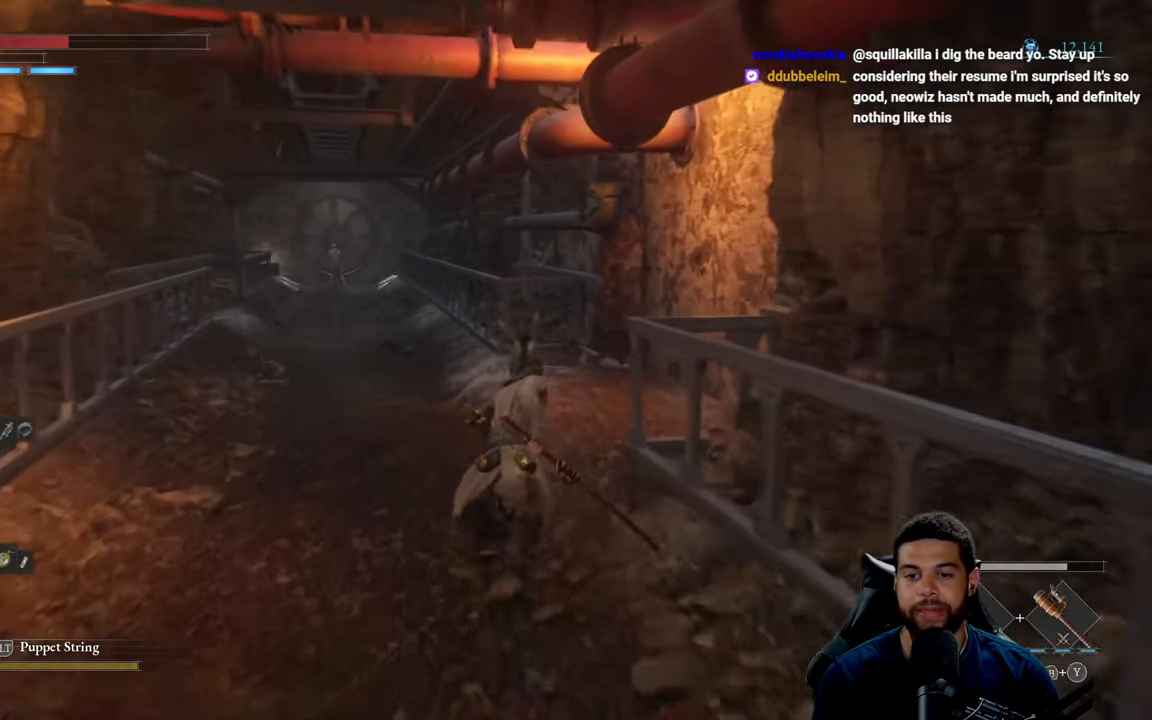
{"buttons": ["B"], "left_stick": "up", "right_stick": "center", "events": []}
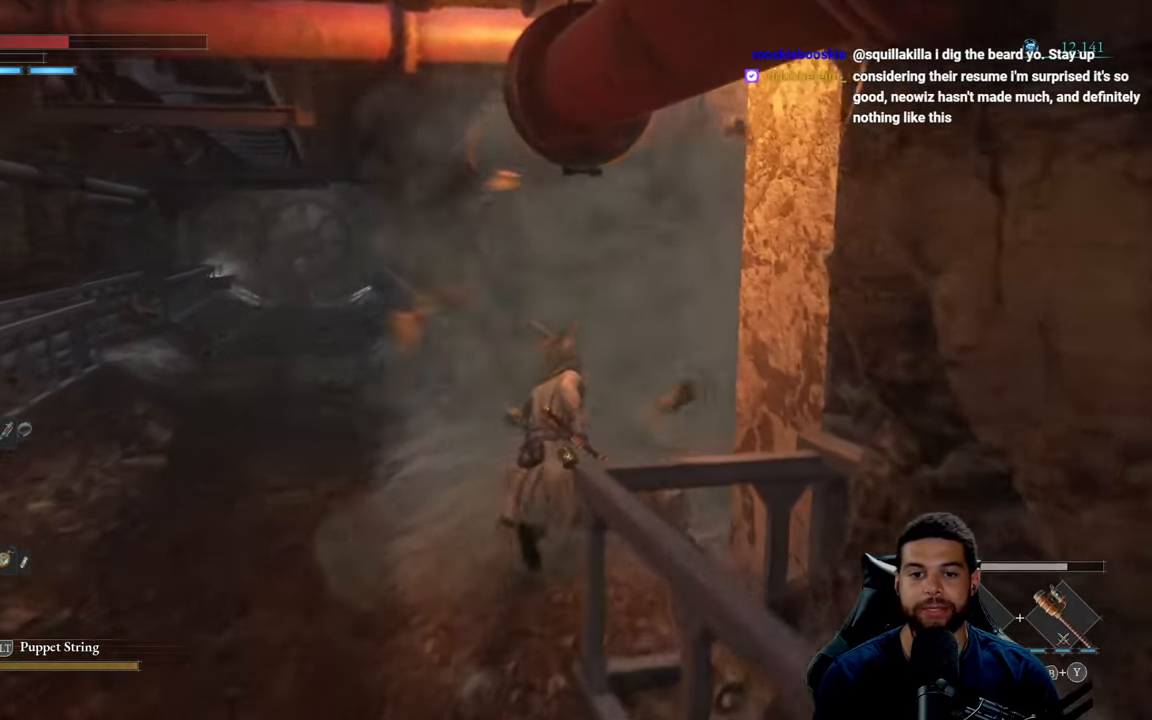
{"buttons": [], "left_stick": "down", "right_stick": "center", "events": [[117, "B", "up"], [250, "left_stick", "up-right"], [433, "left_stick", "down-right"], [500, "left_stick", "down"]]}
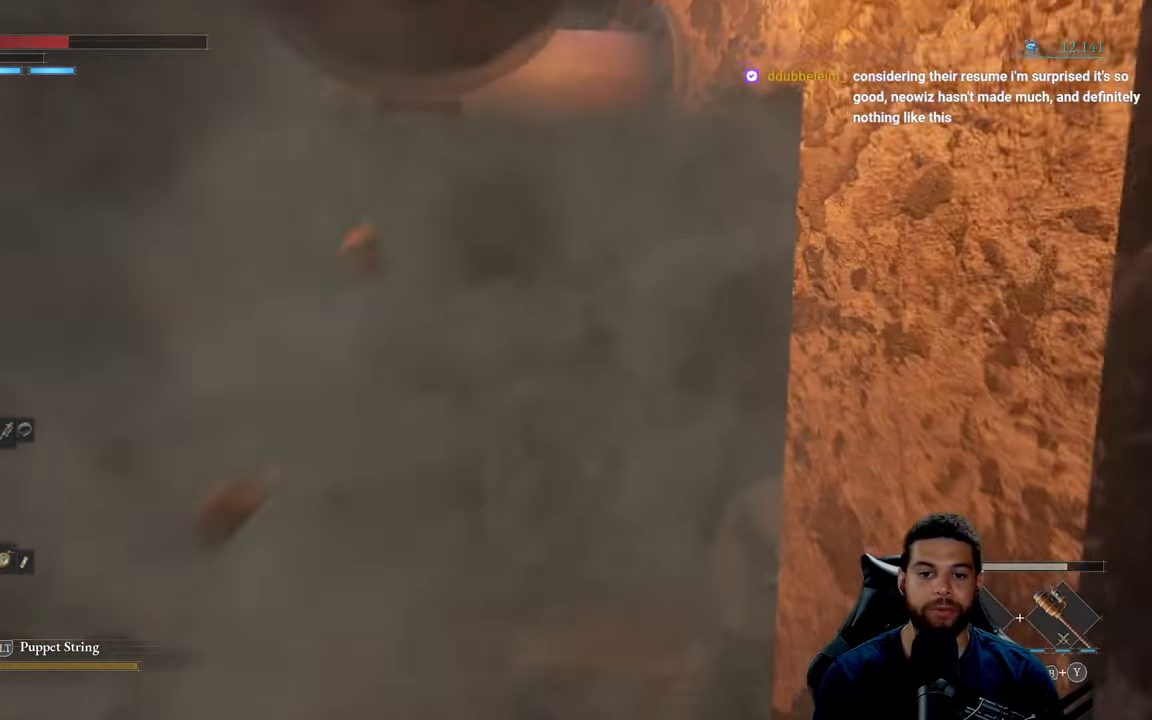
{"buttons": [], "left_stick": "left", "right_stick": "center", "events": [[100, "right_stick", "down-right"], [133, "left_stick", "down-left"], [367, "right_stick", "center"], [400, "left_stick", "left"]]}
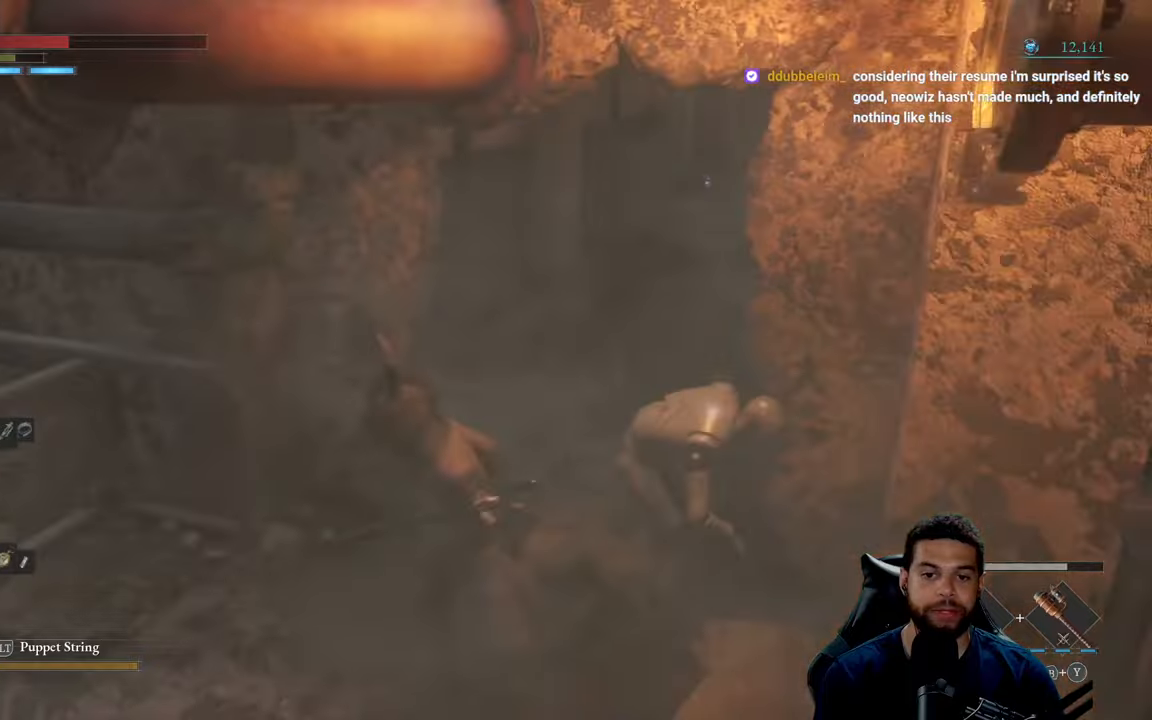
{"buttons": [], "left_stick": "up-right", "right_stick": "center", "events": [[84, "right_stick", "right"], [100, "left_stick", "up-left"], [200, "left_stick", "up"], [217, "right_stick", "center"], [300, "left_stick", "up-right"]]}
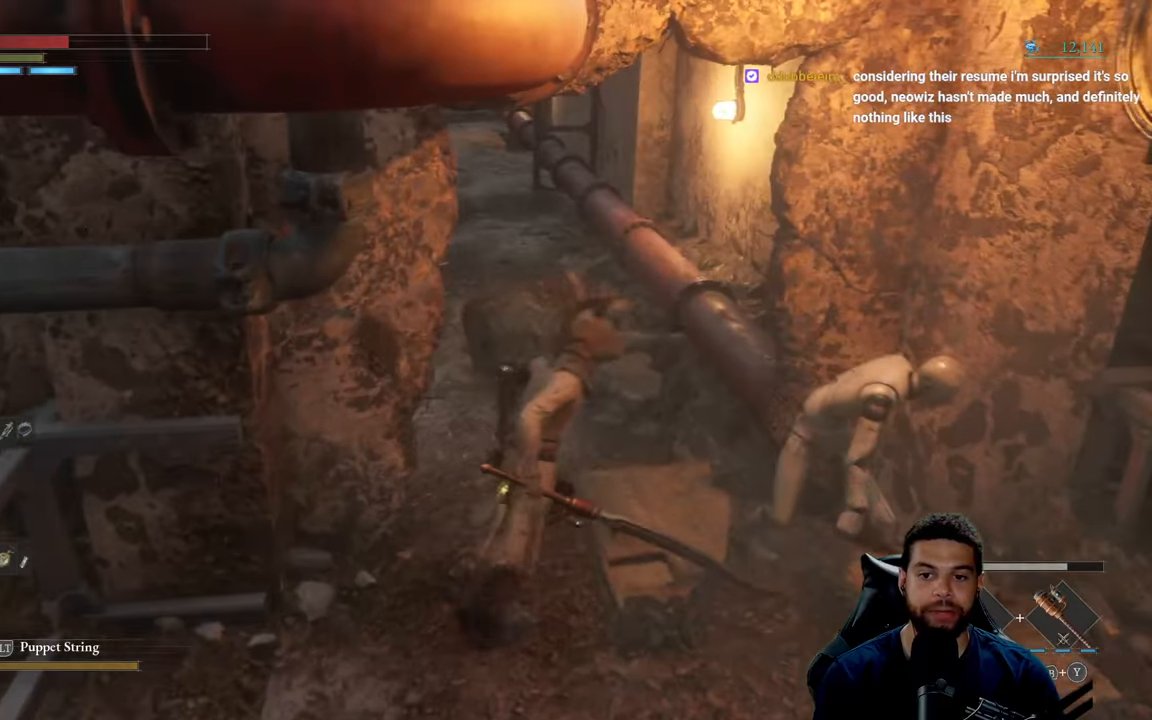
{"buttons": ["R2"], "left_stick": "up-right", "right_stick": "right", "events": [[17, "R2", "down"], [50, "left_stick", "right"], [134, "right_stick", "down-right"], [284, "right_stick", "center"], [367, "right_stick", "right"], [467, "left_stick", "up-right"]]}
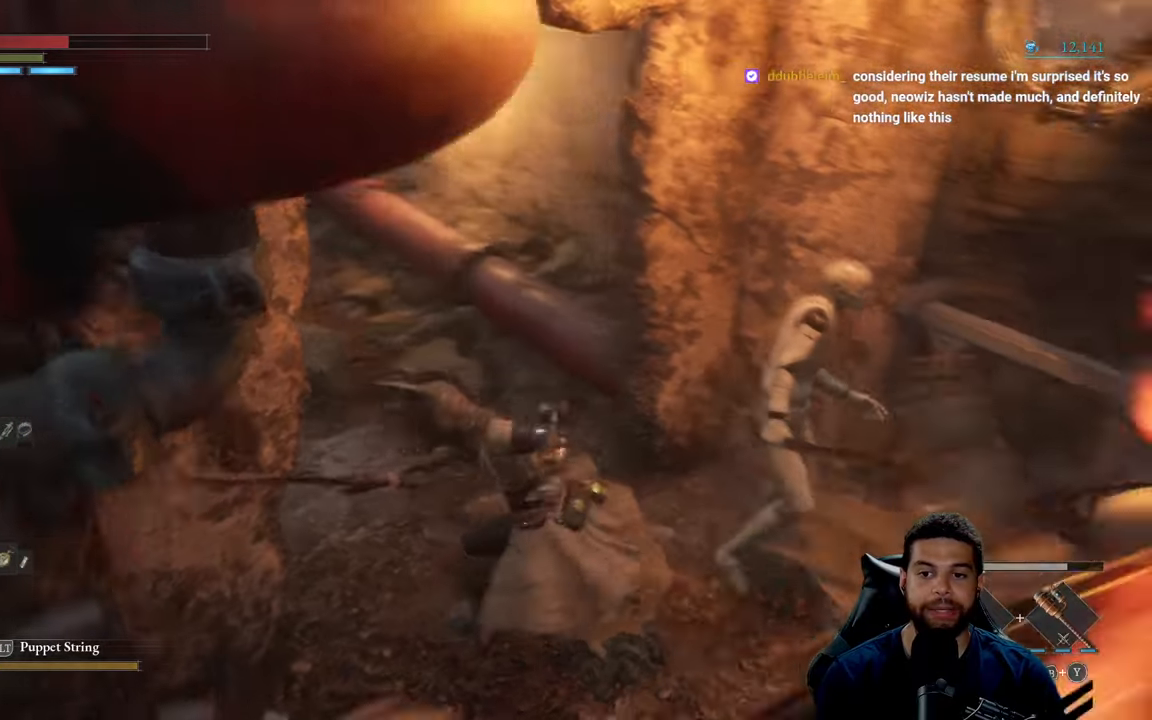
{"buttons": ["R2"], "left_stick": "up-right", "right_stick": "right", "events": [[167, "right_stick", "center"], [417, "right_stick", "right"]]}
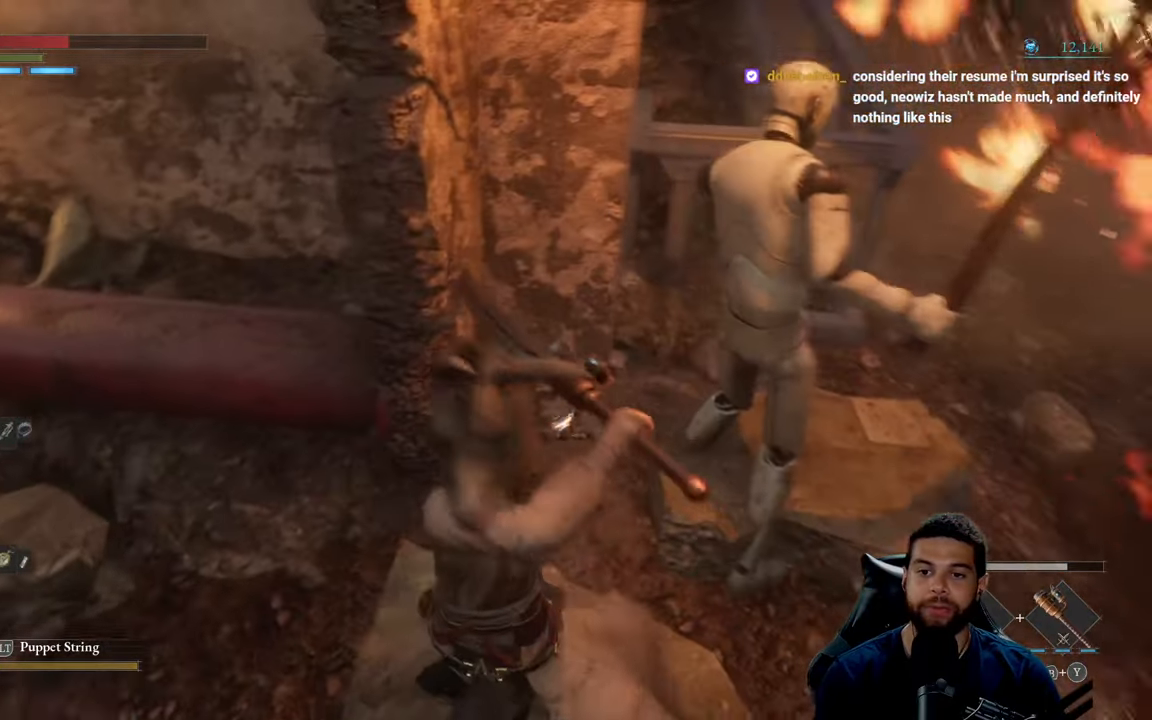
{"buttons": ["R2"], "left_stick": "up", "right_stick": "center", "events": [[434, "left_stick", "up"], [500, "right_stick", "center"]]}
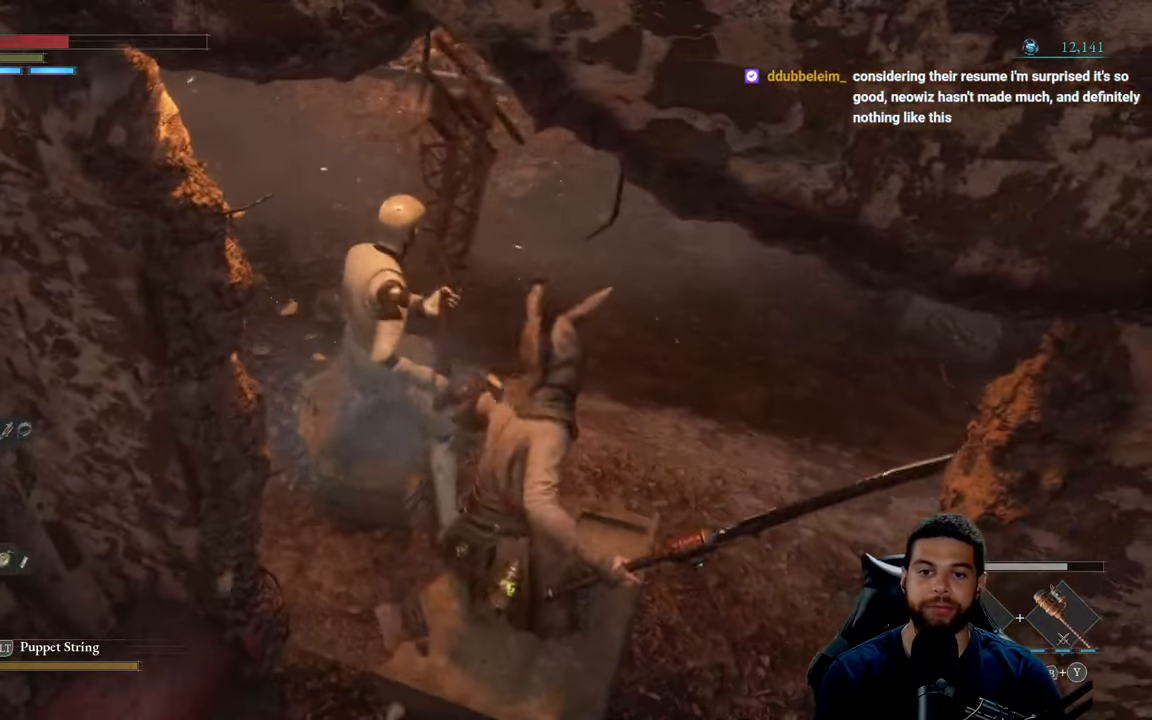
{"buttons": [], "left_stick": "down", "right_stick": "center", "events": [[67, "R2", "up"], [84, "left_stick", "left"], [134, "left_stick", "down-left"], [267, "left_stick", "down"]]}
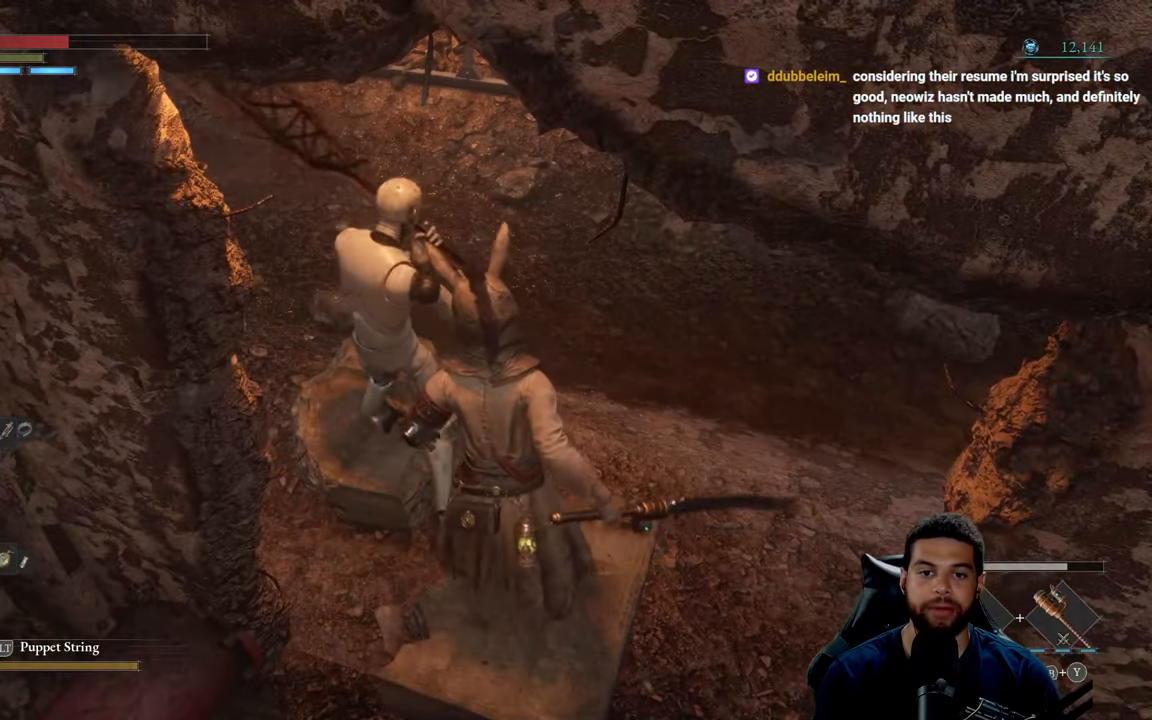
{"buttons": [], "left_stick": "down", "right_stick": "center", "events": [[167, "B", "down"], [284, "B", "up"]]}
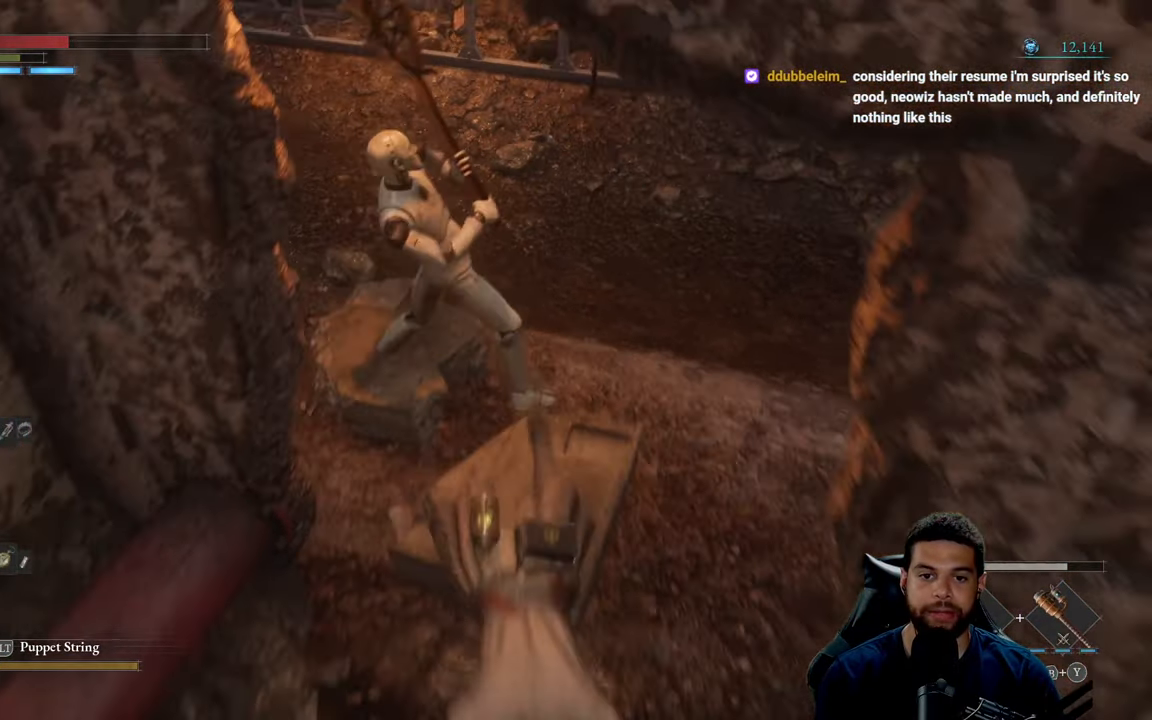
{"buttons": [], "left_stick": "down", "right_stick": "center", "events": [[100, "right_stick", "up-right"], [234, "right_stick", "center"]]}
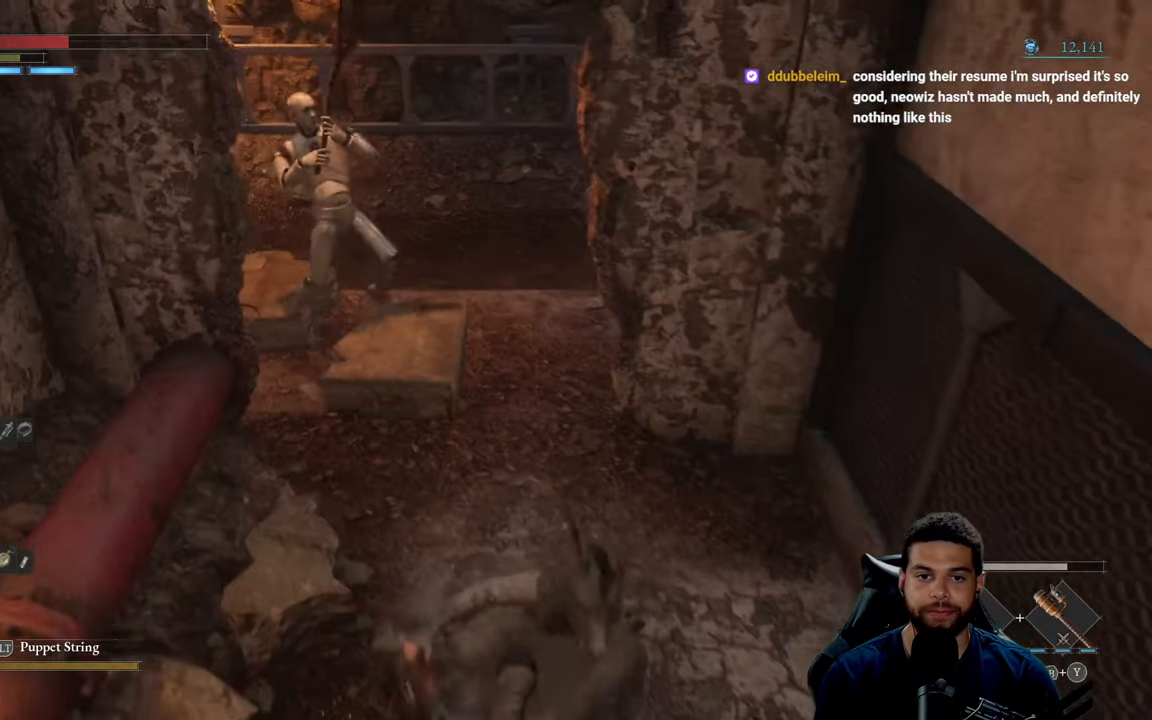
{"buttons": [], "left_stick": "down", "right_stick": "center", "events": []}
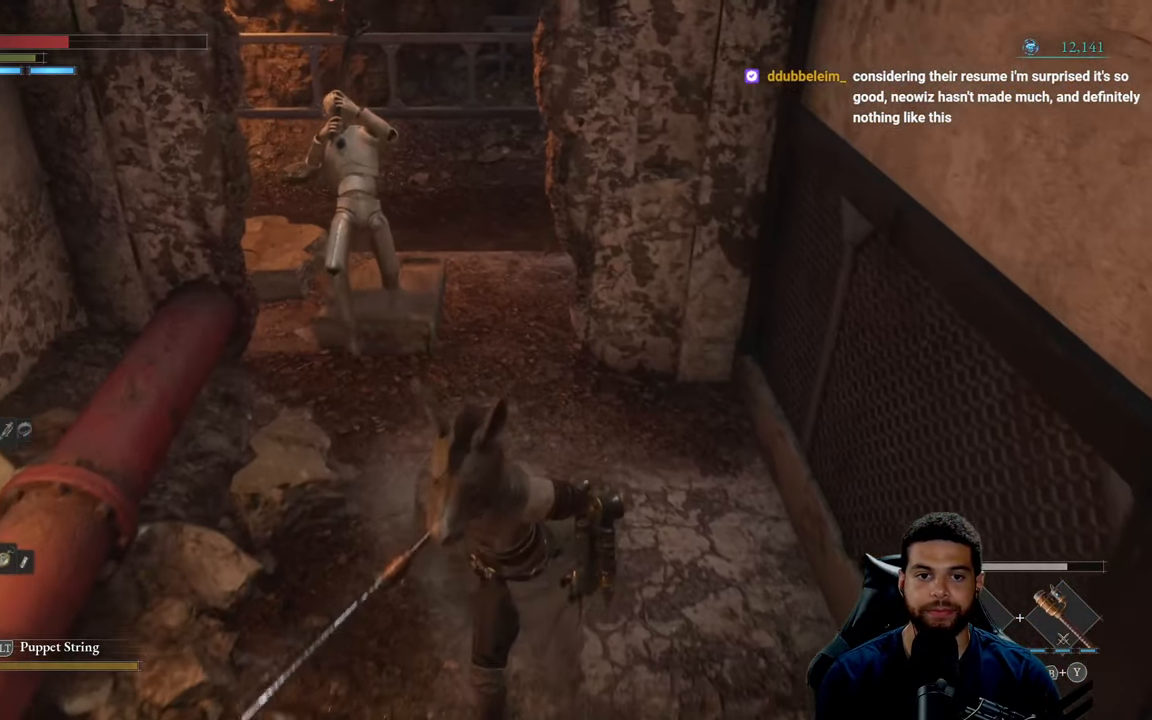
{"buttons": [], "left_stick": "down-left", "right_stick": "center", "events": [[317, "right_stick", "up"], [434, "left_stick", "down-left"], [450, "right_stick", "center"]]}
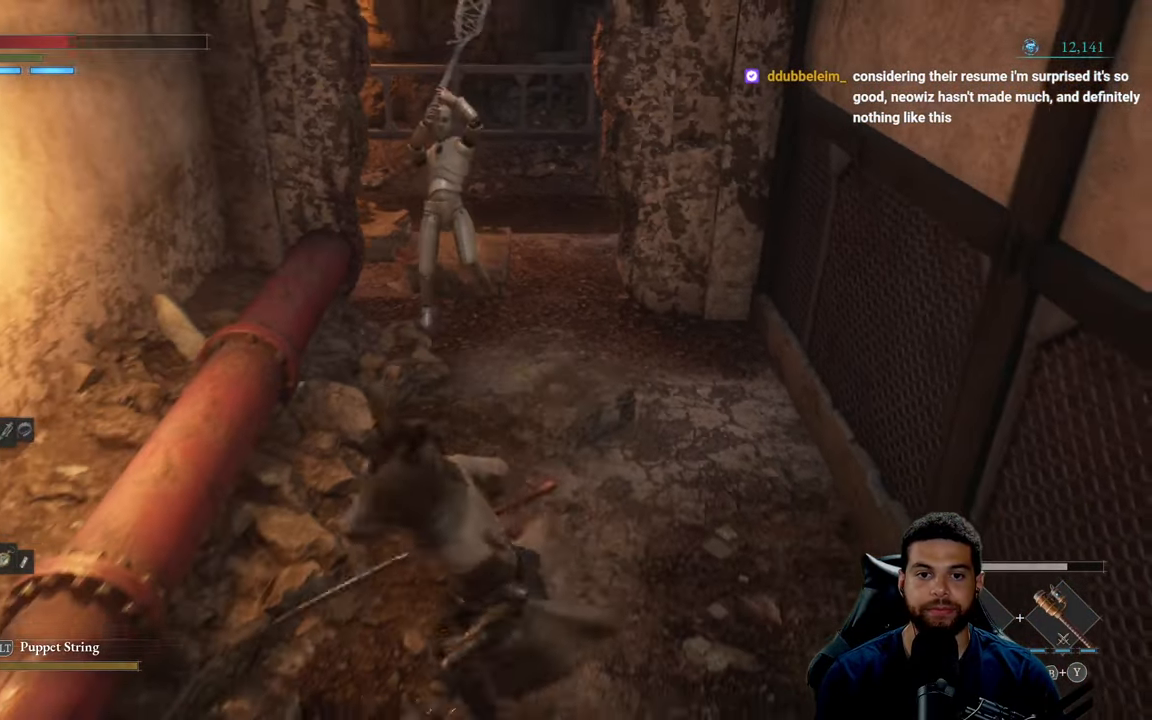
{"buttons": ["L1"], "left_stick": "up-right", "right_stick": "center", "events": [[17, "R3", "down"], [17, "left_stick", "left"], [67, "left_stick", "up-left"], [134, "R3", "up"], [184, "L1", "down"], [184, "left_stick", "up"], [317, "left_stick", "up-right"]]}
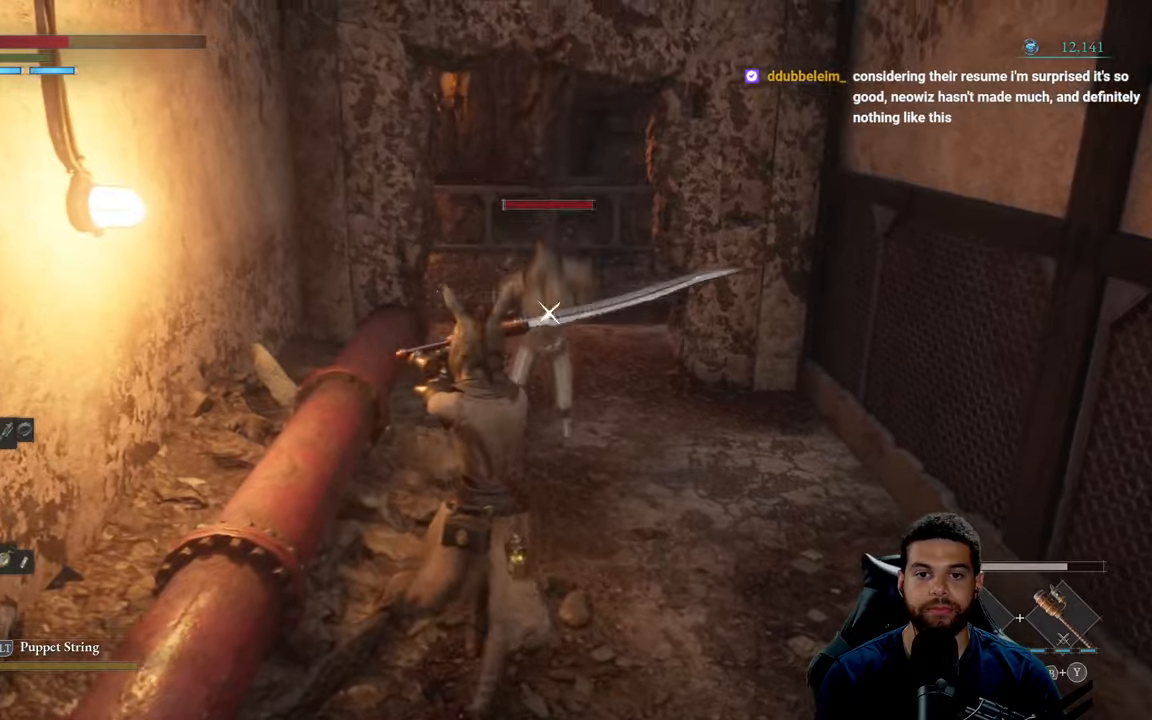
{"buttons": [], "left_stick": "up-right", "right_stick": "center", "events": [[466, "L1", "up"]]}